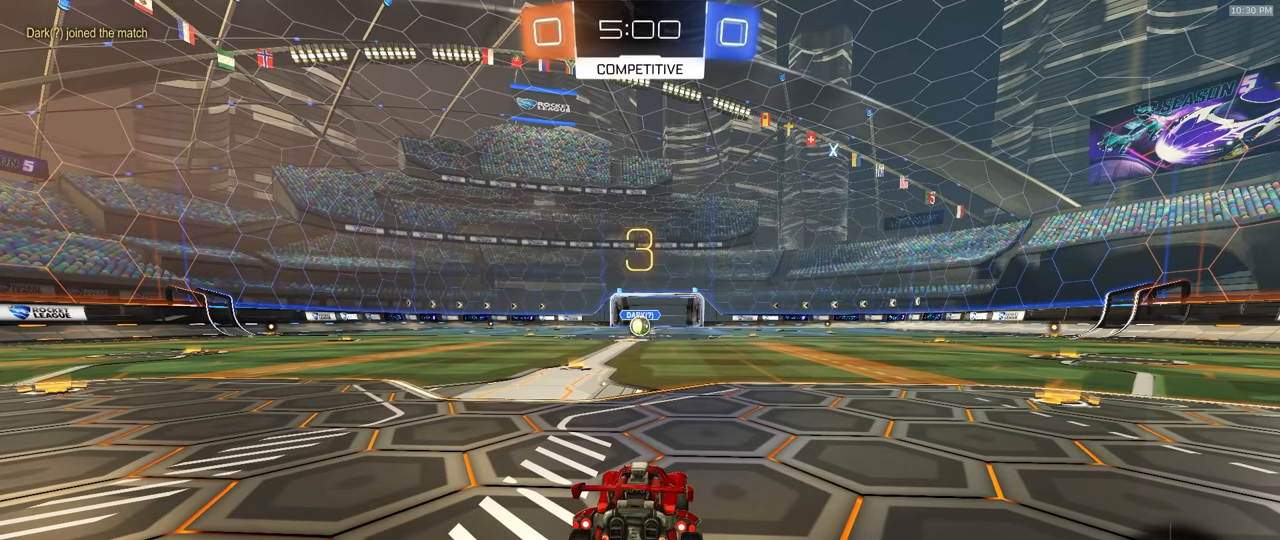
Gameplay with a controller (PlayStation layout); each line is a JSON object with the inputs held at the frame after it. "events" lists button and stick changes between this image and that frame as [ms after this image, input, new state], when the widget could be followed in between. Not read: L3 R3 TOUCHPAD.
{"buttons": ["R1", "R2"], "left_stick": "center", "right_stick": "center", "events": []}
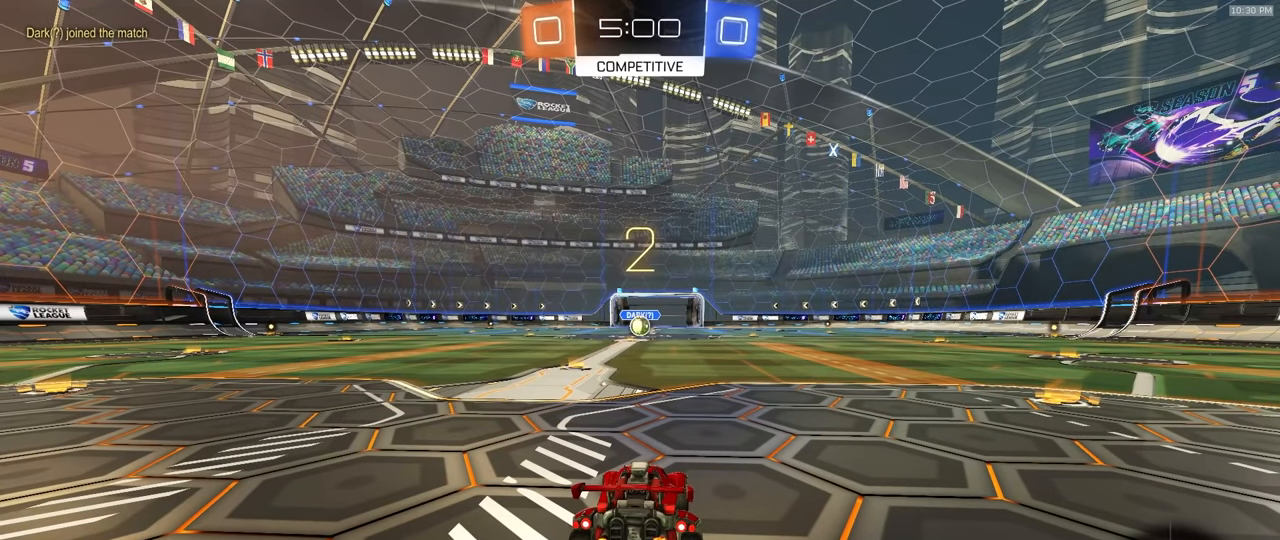
{"buttons": ["R1", "R2"], "left_stick": "center", "right_stick": "center", "events": []}
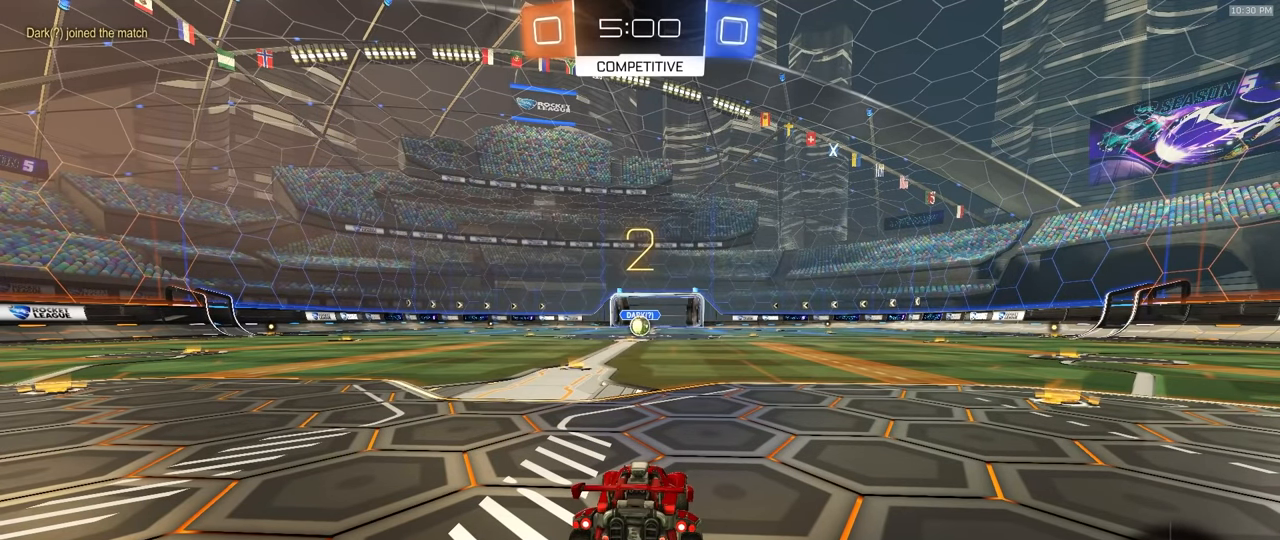
{"buttons": ["R1", "R2"], "left_stick": "center", "right_stick": "center", "events": []}
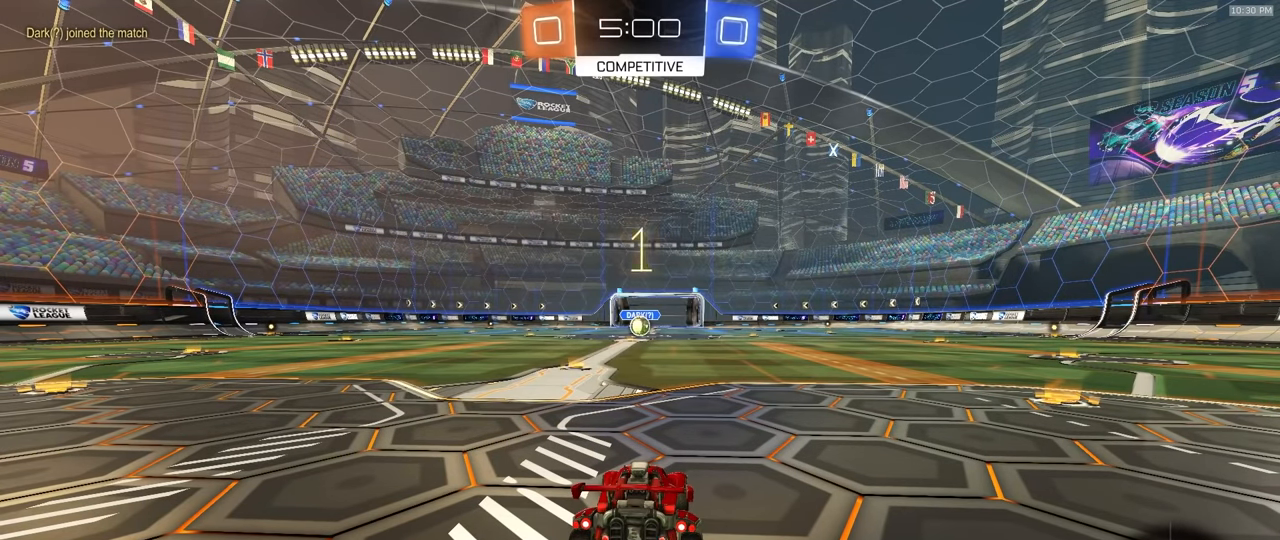
{"buttons": ["R1", "R2"], "left_stick": "center", "right_stick": "center", "events": []}
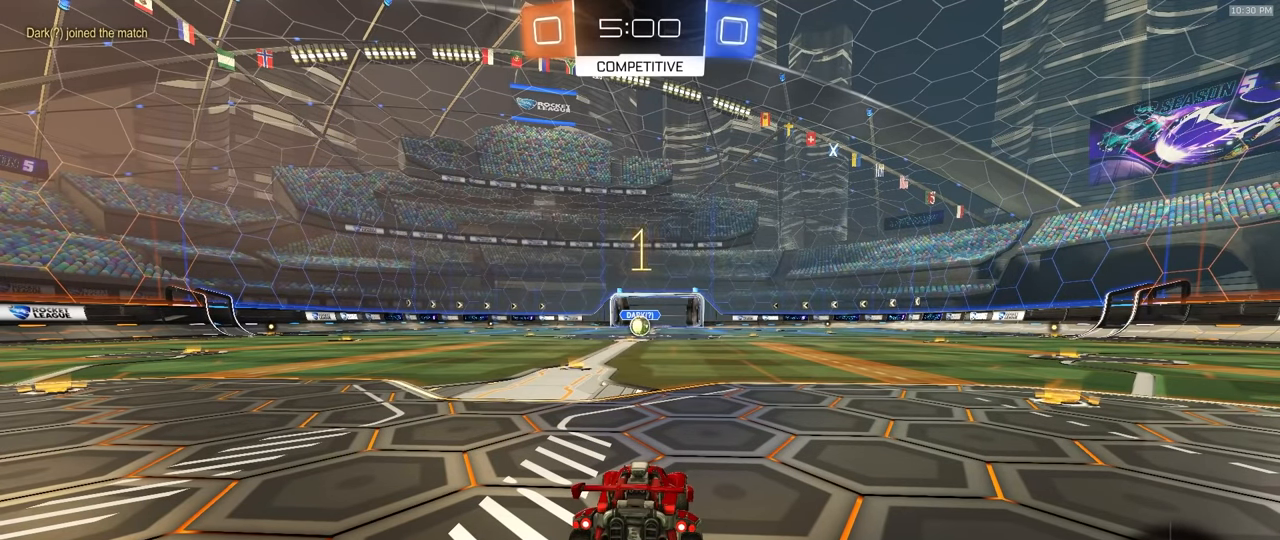
{"buttons": ["R1", "R2"], "left_stick": "center", "right_stick": "center", "events": [[217, "left_stick", "left"], [384, "left_stick", "center"]]}